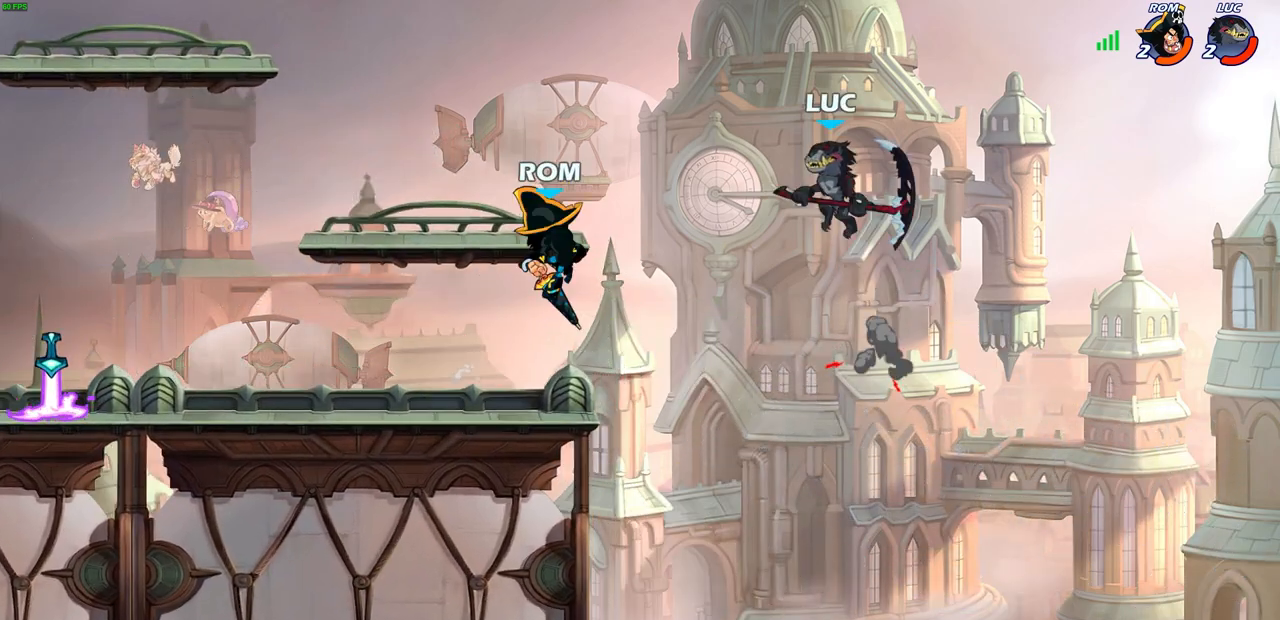
Gameplay with a controller (PlayStation layout); each line is a JSON object with the inputs held at the frame after it. "events" lists button and stick changes between this image and that frame as [ms after this image, input, new state], when the widget could be followed in between.
{"buttons": [], "left_stick": "down-left", "right_stick": "center", "events": [[200, "R2", "down"], [467, "left_stick", "down-left"], [500, "R2", "up"]]}
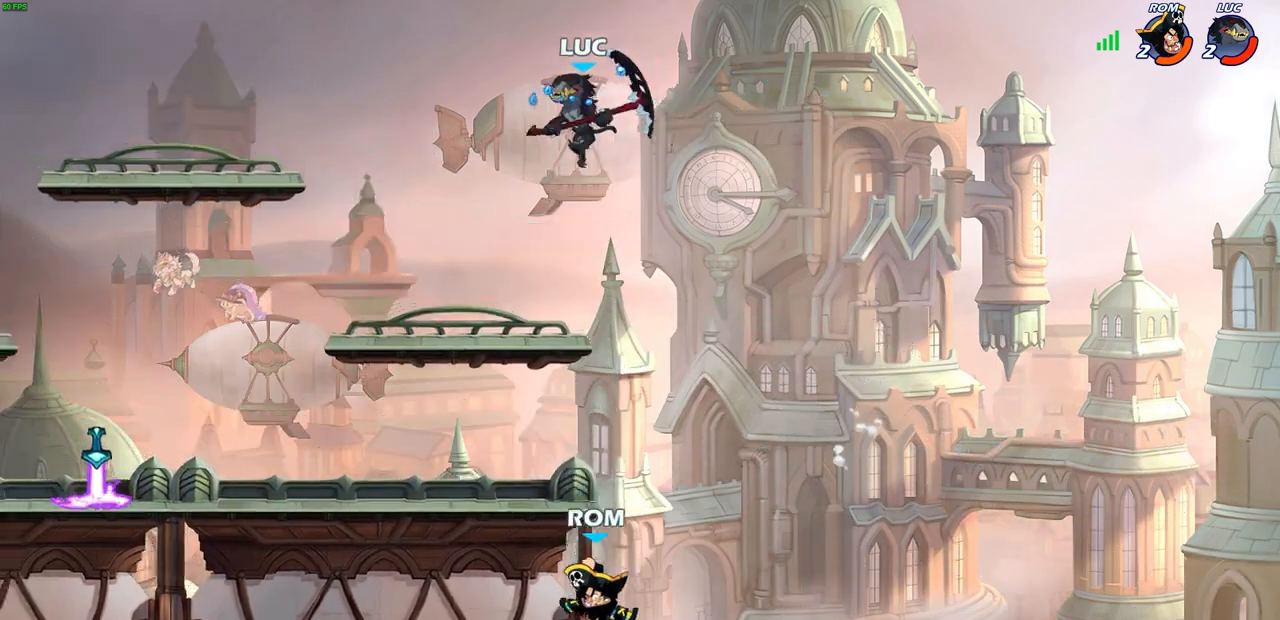
{"buttons": [], "left_stick": "right", "right_stick": "center", "events": [[83, "left_stick", "down"], [400, "left_stick", "left"], [483, "left_stick", "right"]]}
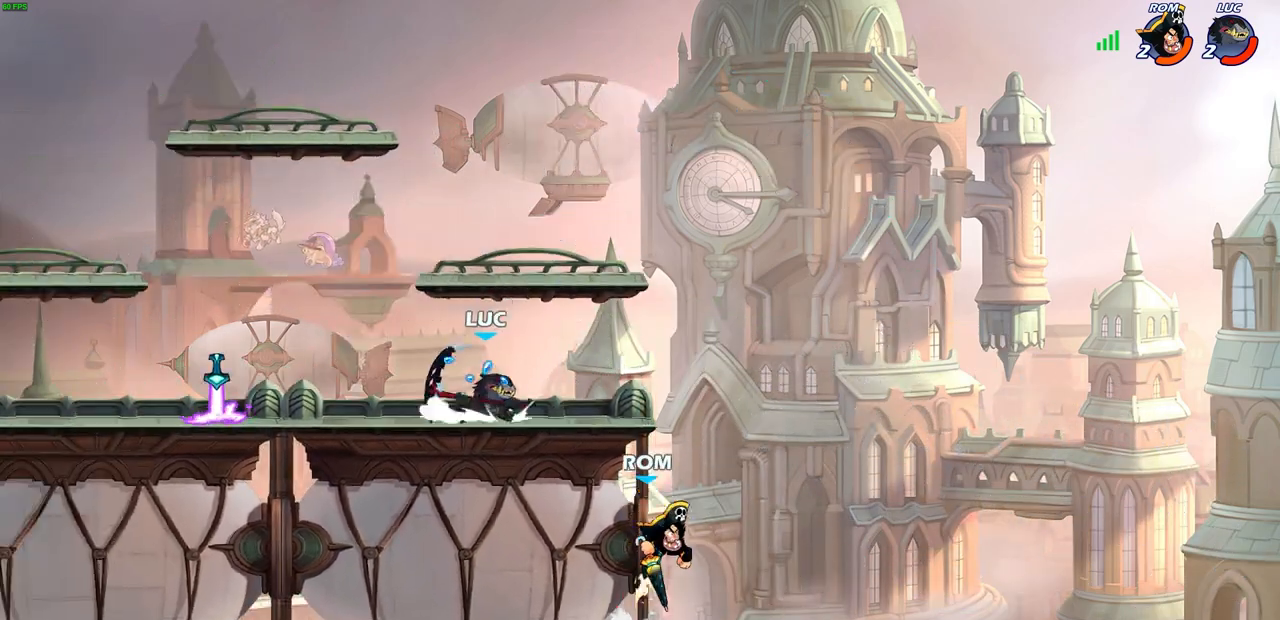
{"buttons": [], "left_stick": "down", "right_stick": "center", "events": [[67, "left_stick", "down-right"], [500, "left_stick", "down"]]}
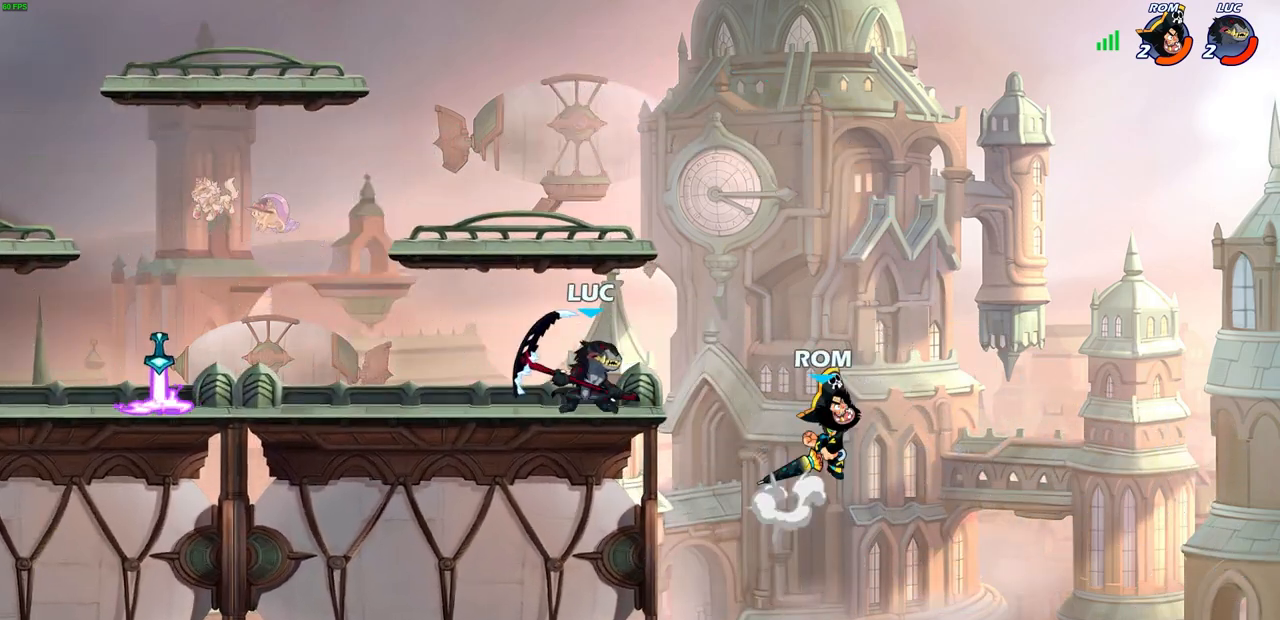
{"buttons": ["CIRCLE"], "left_stick": "left", "right_stick": "center", "events": [[50, "CIRCLE", "down"], [500, "left_stick", "left"]]}
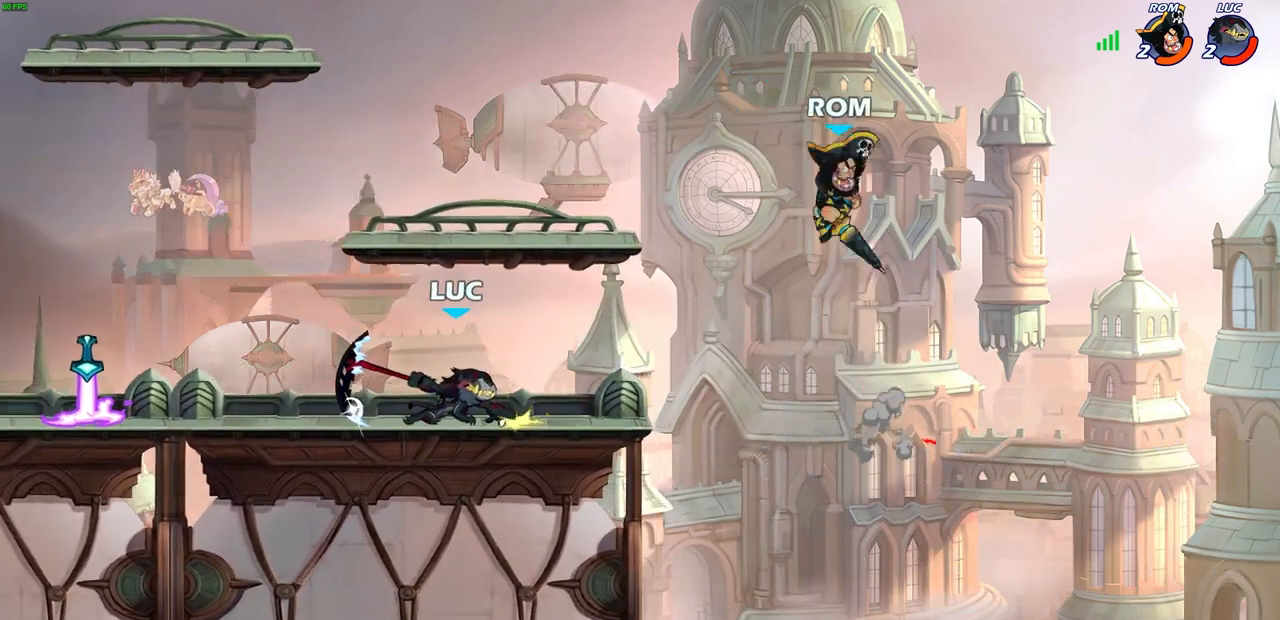
{"buttons": [], "left_stick": "up-right", "right_stick": "center", "events": [[17, "left_stick", "center"], [383, "CIRCLE", "up"], [450, "left_stick", "up-right"]]}
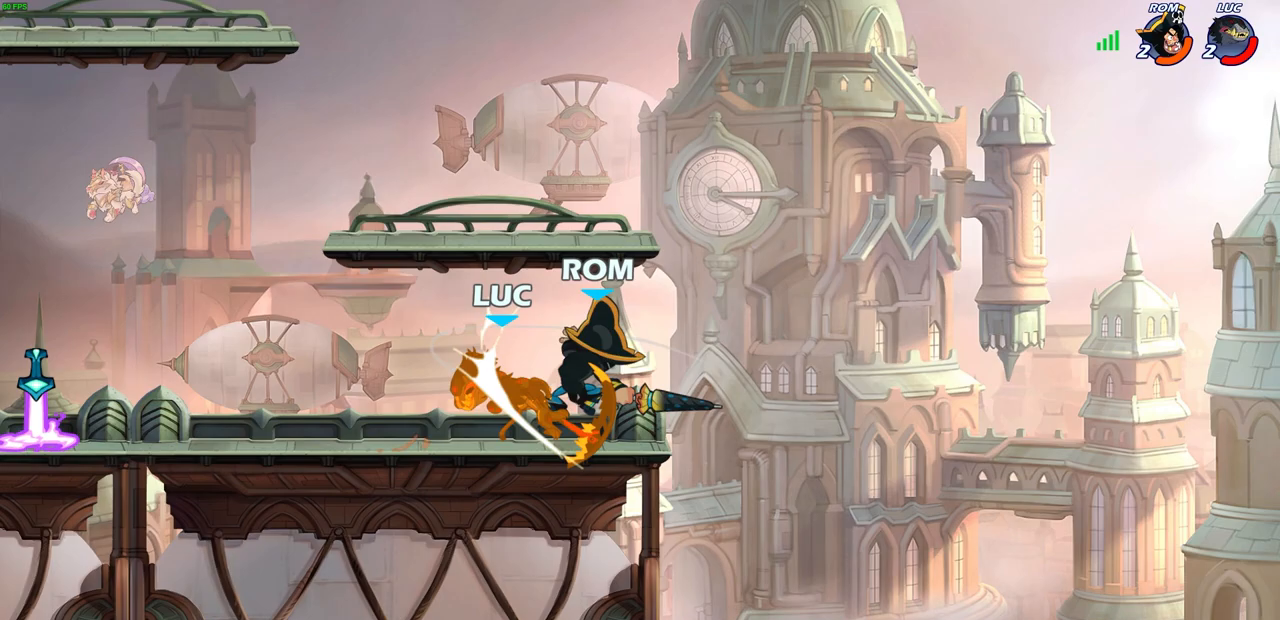
{"buttons": [], "left_stick": "right", "right_stick": "center", "events": [[33, "left_stick", "right"]]}
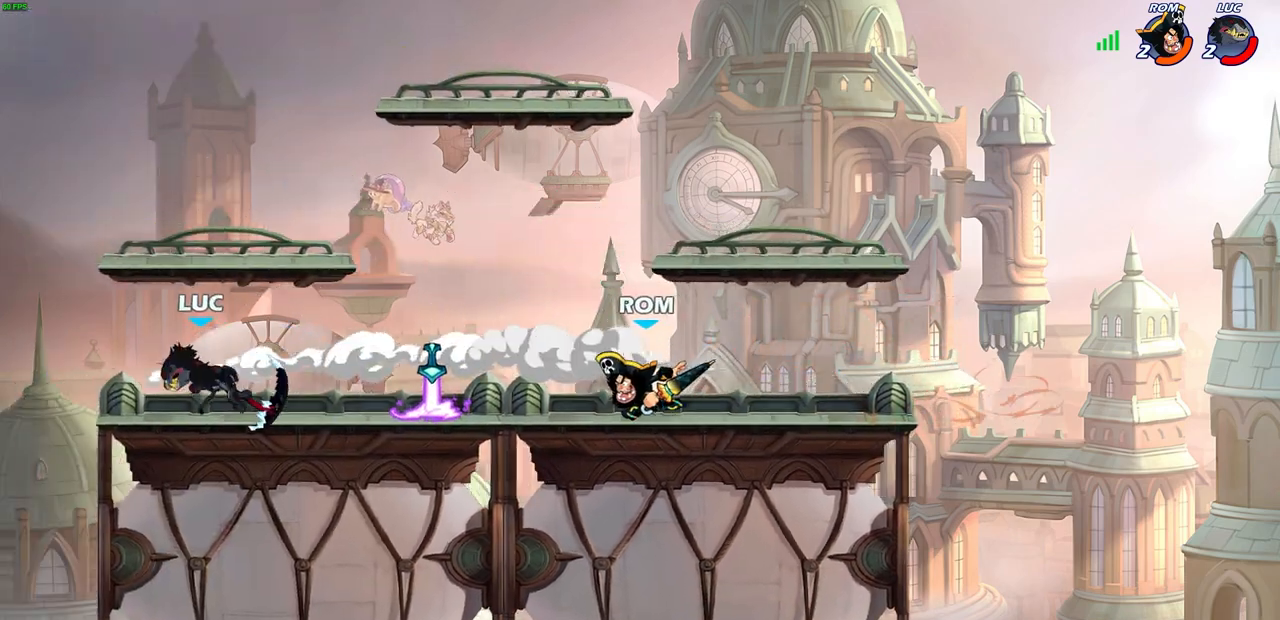
{"buttons": [], "left_stick": "right", "right_stick": "center", "events": [[133, "R2", "down"], [167, "CIRCLE", "down"], [200, "R2", "up"], [233, "CIRCLE", "up"]]}
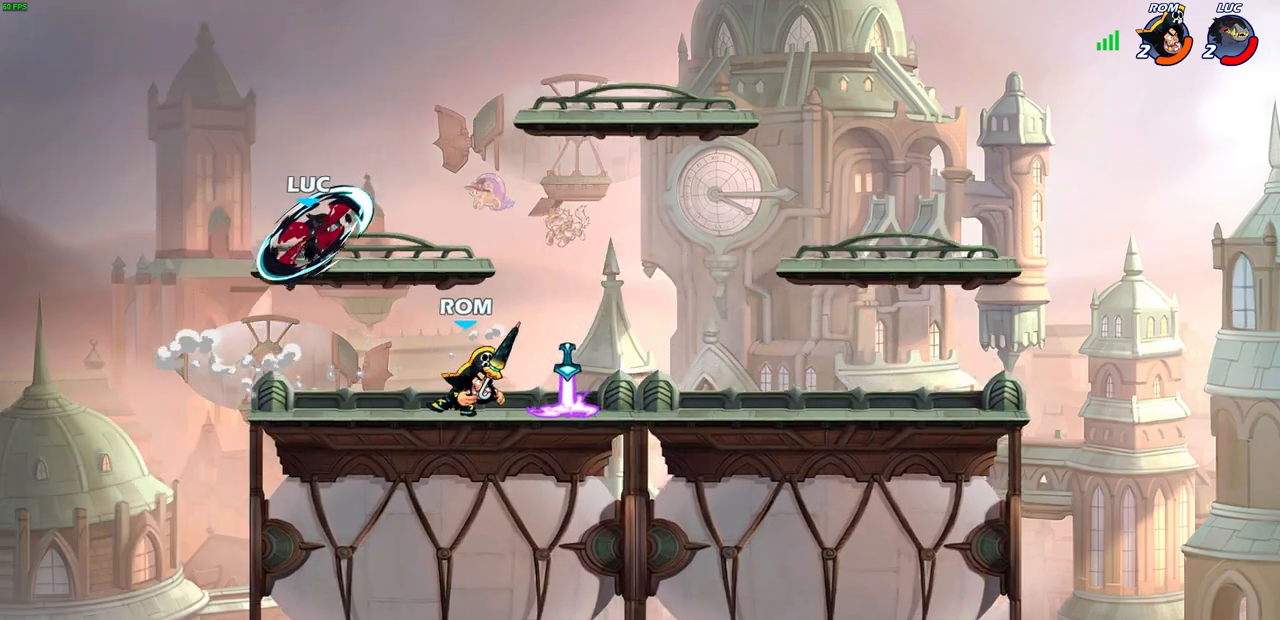
{"buttons": [], "left_stick": "up", "right_stick": "center", "events": [[17, "left_stick", "center"], [167, "left_stick", "right"], [333, "CROSS", "down"], [383, "left_stick", "up-right"], [433, "CROSS", "up"], [483, "left_stick", "up"]]}
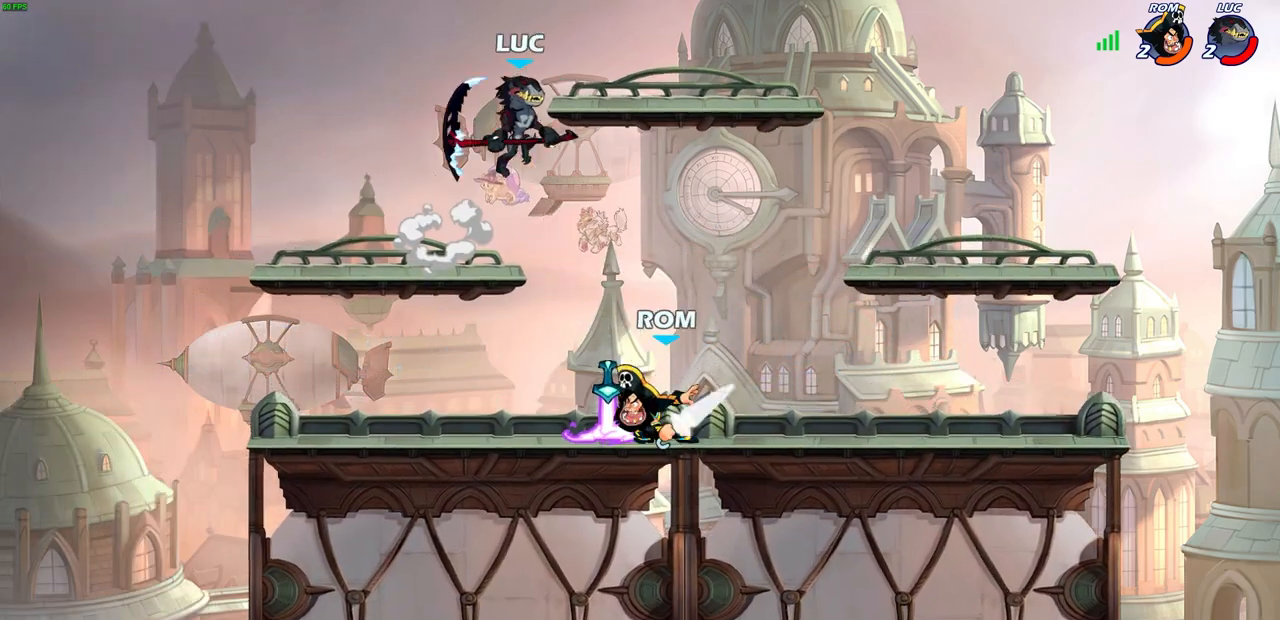
{"buttons": ["SQUARE", "L3"], "left_stick": "left", "right_stick": "center", "events": [[117, "left_stick", "right"], [200, "left_stick", "down-left"], [450, "SQUARE", "down"], [467, "L3", "down"], [467, "left_stick", "left"]]}
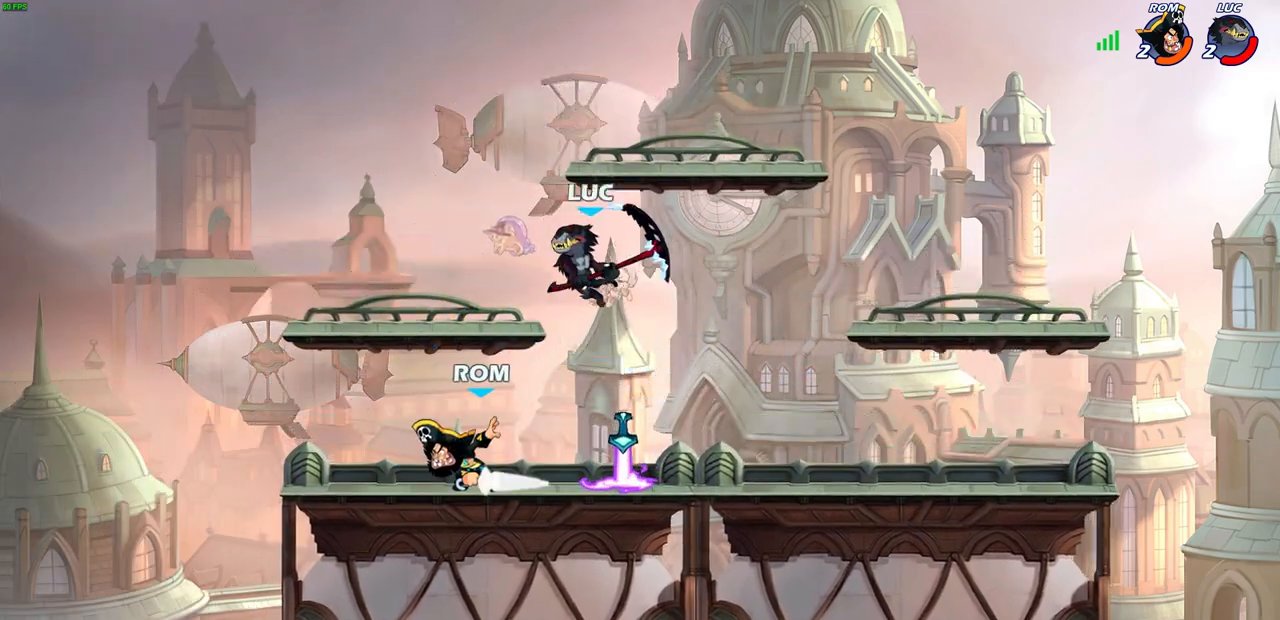
{"buttons": [], "left_stick": "right", "right_stick": "center", "events": [[17, "SQUARE", "up"], [50, "L3", "up"], [400, "left_stick", "center"], [467, "left_stick", "right"]]}
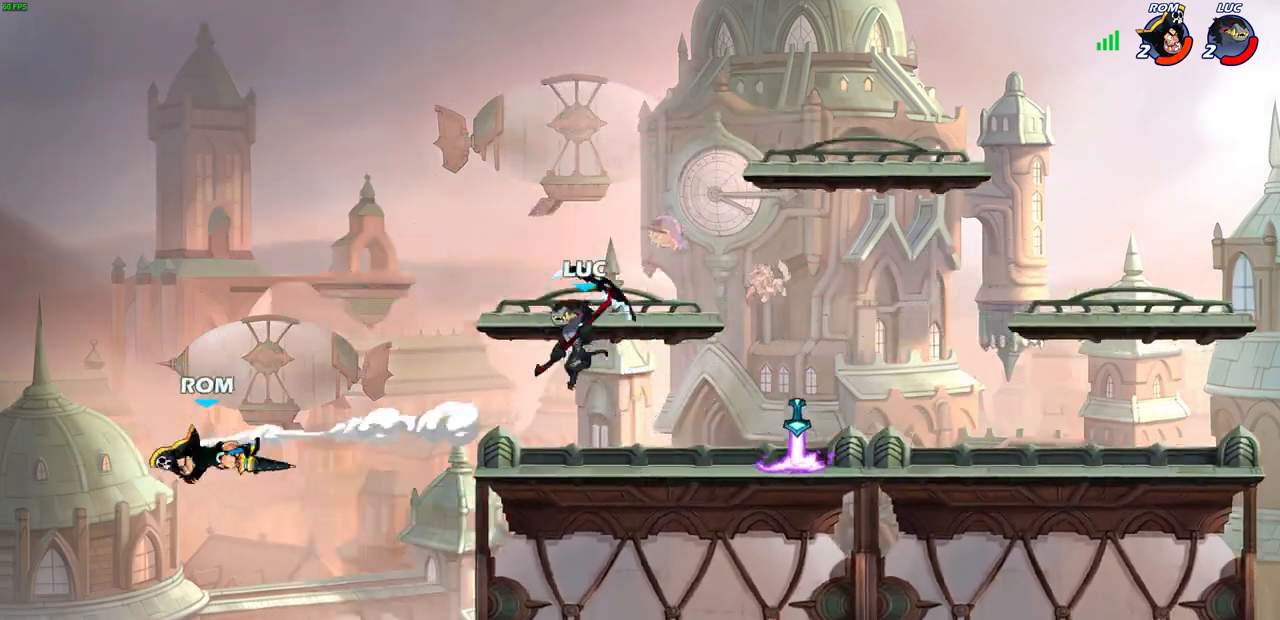
{"buttons": ["CIRCLE", "R2"], "left_stick": "left", "right_stick": "center", "events": [[283, "left_stick", "left"], [433, "R2", "down"], [483, "CIRCLE", "down"]]}
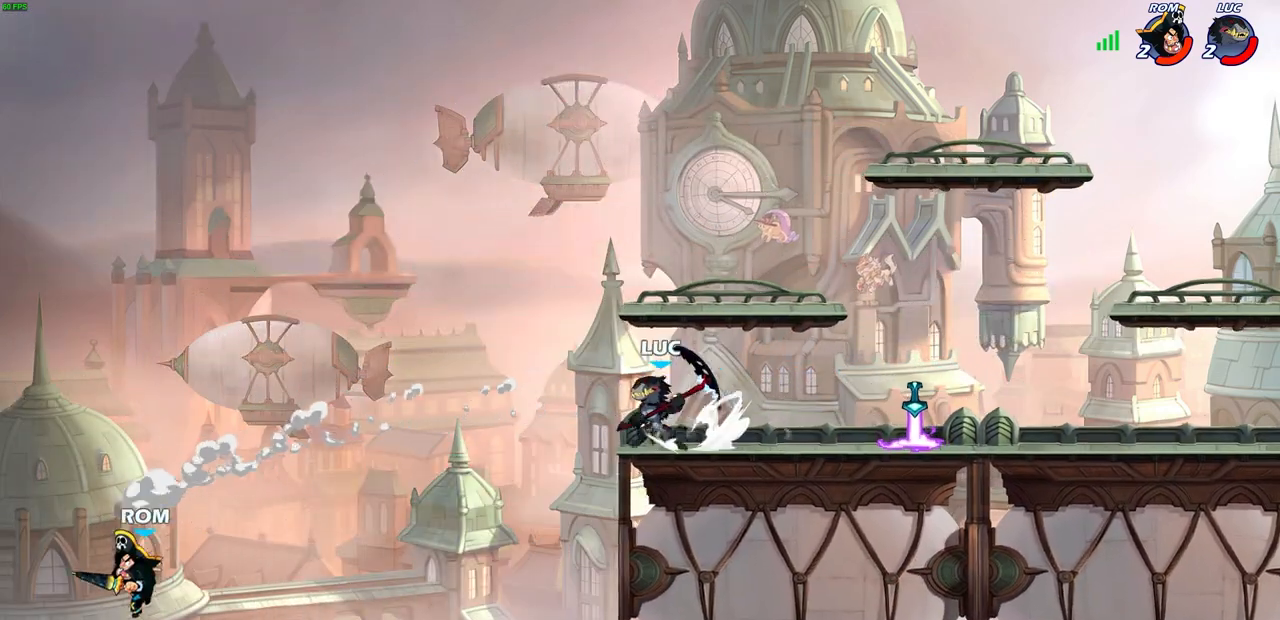
{"buttons": [], "left_stick": "center", "right_stick": "center", "events": [[83, "R2", "up"], [367, "left_stick", "center"], [433, "CIRCLE", "up"]]}
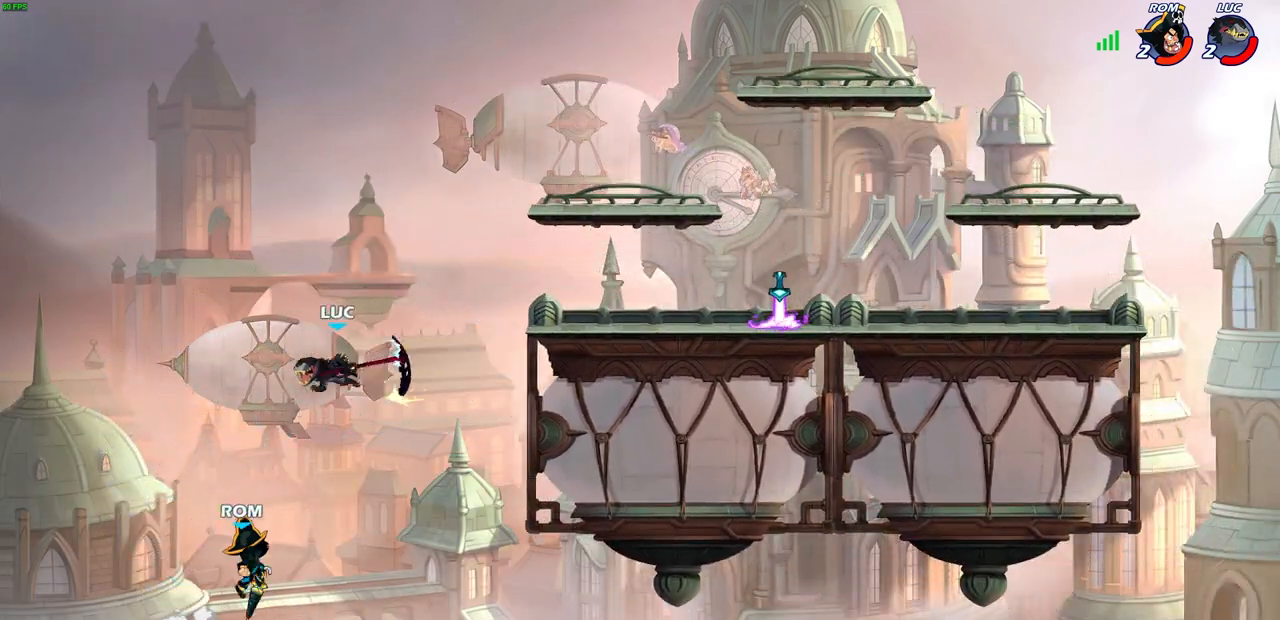
{"buttons": [], "left_stick": "center", "right_stick": "center", "events": []}
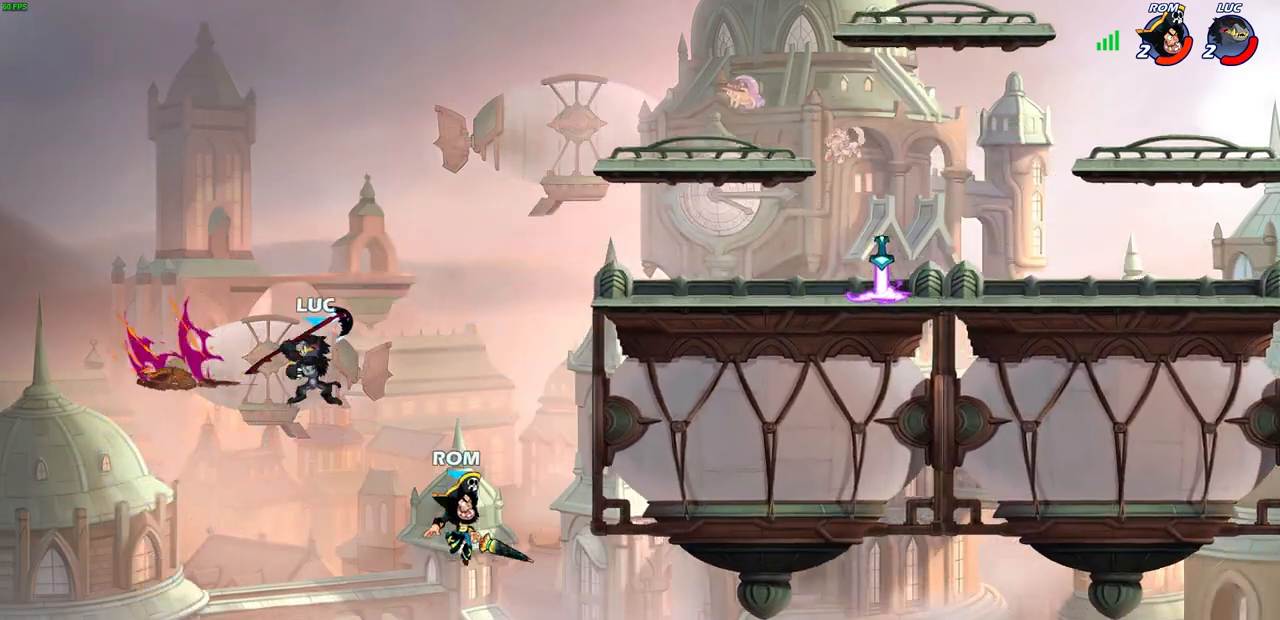
{"buttons": ["SQUARE"], "left_stick": "right", "right_stick": "center", "events": [[150, "left_stick", "up-left"], [233, "CROSS", "down"], [267, "left_stick", "up-right"], [333, "left_stick", "right"], [367, "CROSS", "up"], [433, "SQUARE", "down"]]}
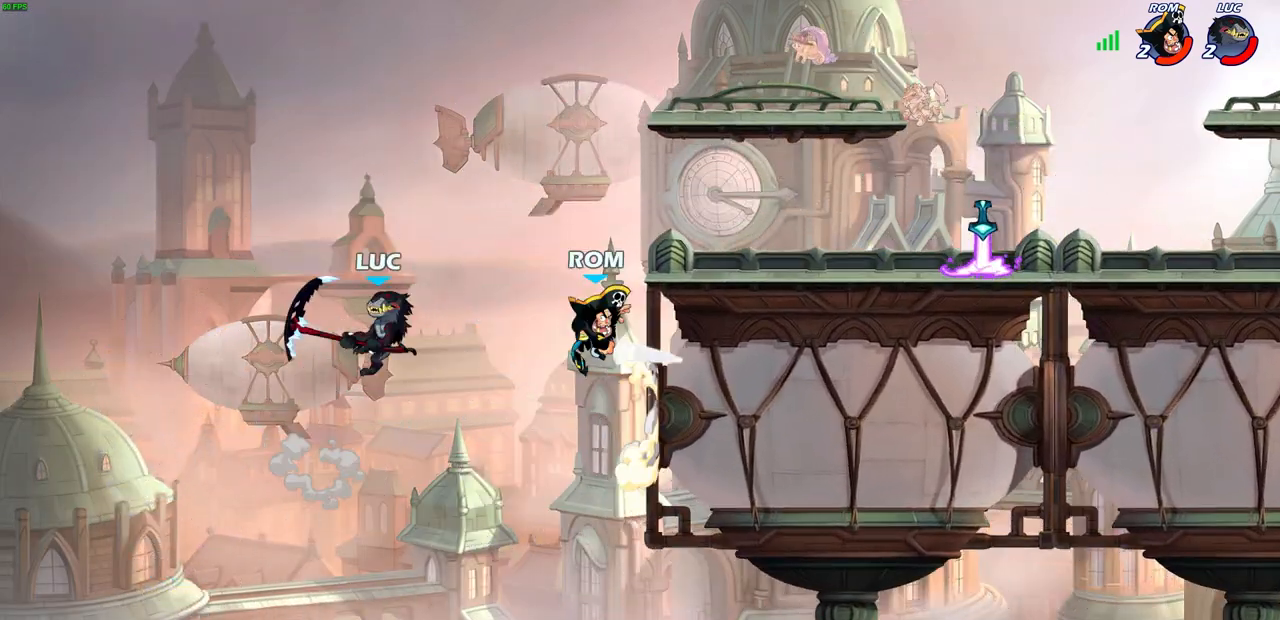
{"buttons": [], "left_stick": "right", "right_stick": "center", "events": [[17, "SQUARE", "up"], [133, "left_stick", "up"], [217, "left_stick", "left"], [367, "left_stick", "center"], [483, "left_stick", "right"]]}
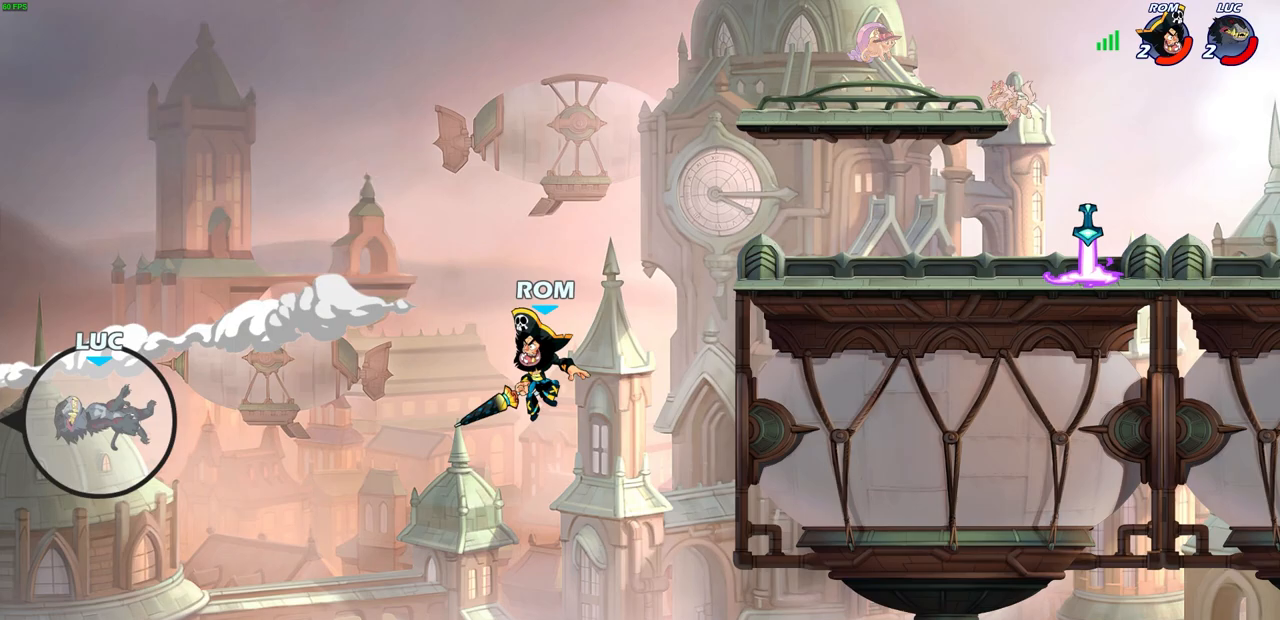
{"buttons": [], "left_stick": "right", "right_stick": "center", "events": [[317, "R2", "down"], [467, "R2", "up"]]}
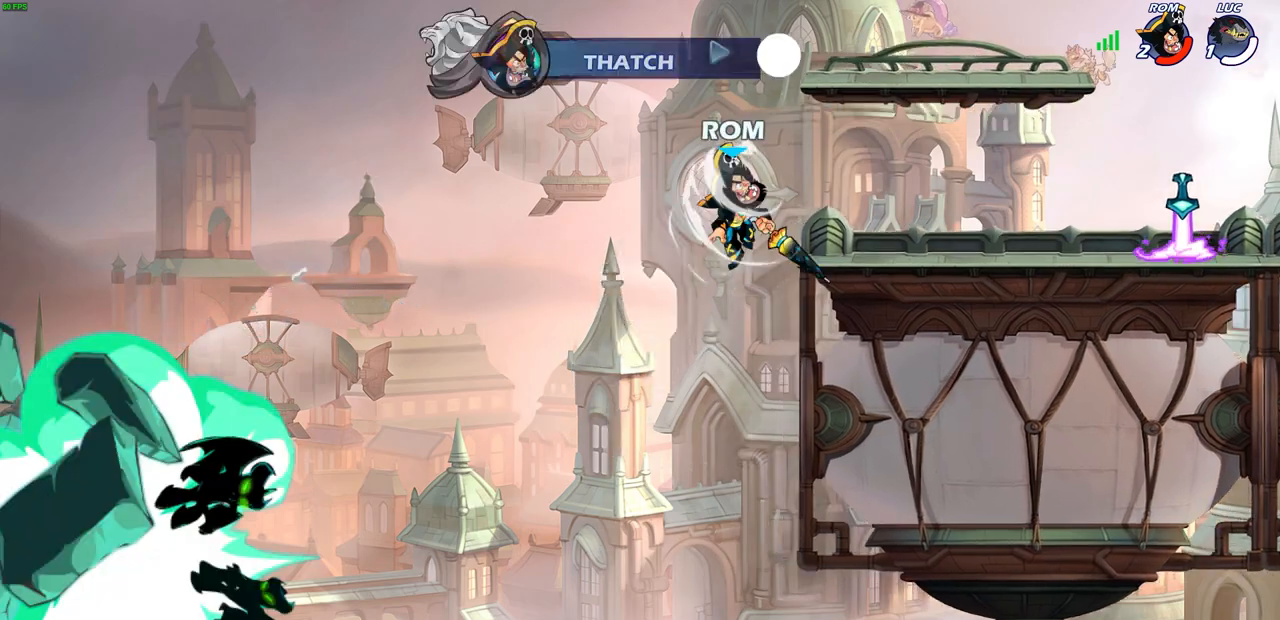
{"buttons": [], "left_stick": "center", "right_stick": "center", "events": [[183, "left_stick", "center"]]}
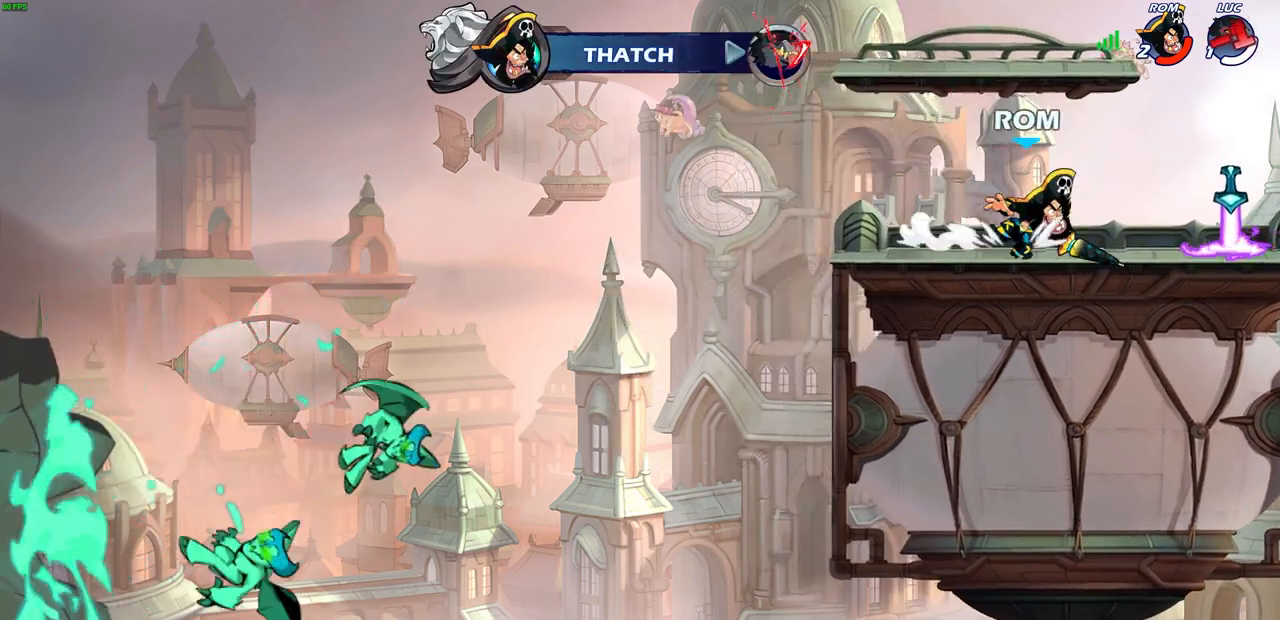
{"buttons": [], "left_stick": "center", "right_stick": "center", "events": []}
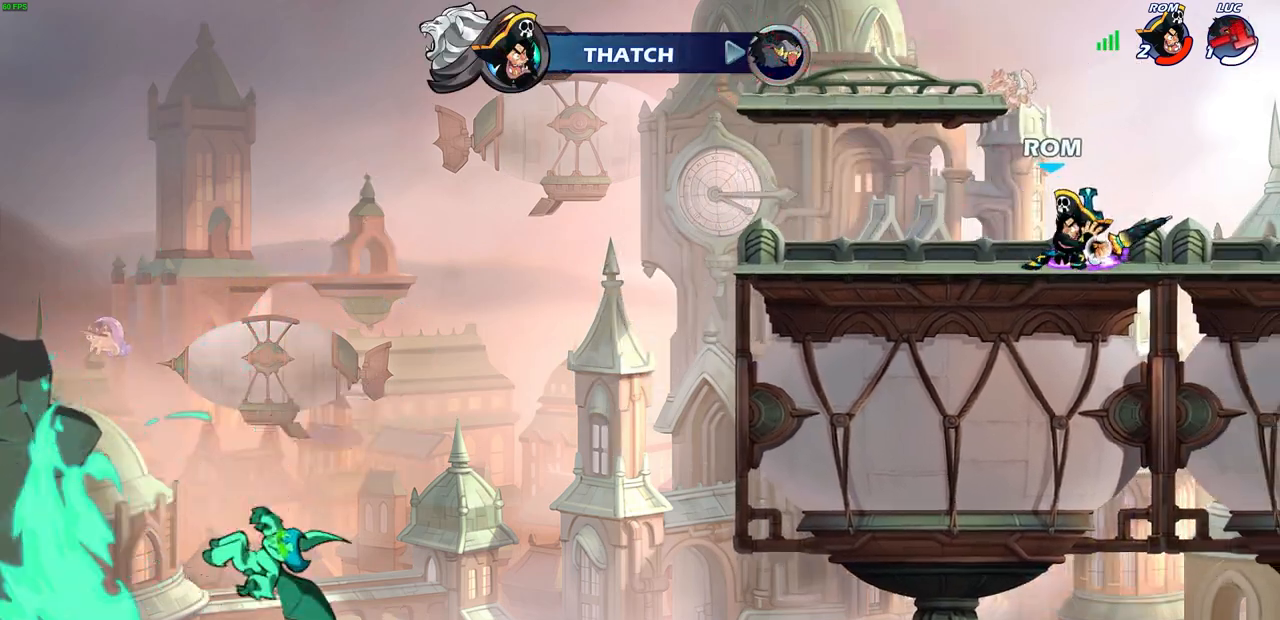
{"buttons": [], "left_stick": "center", "right_stick": "center", "events": []}
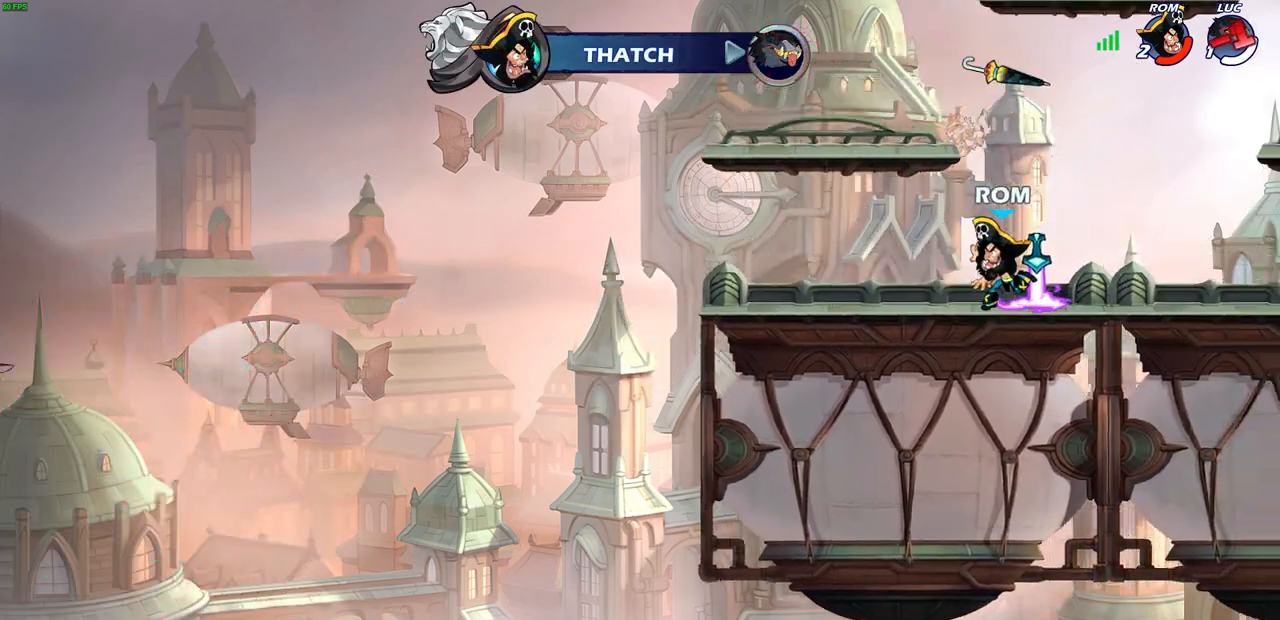
{"buttons": [], "left_stick": "center", "right_stick": "center", "events": []}
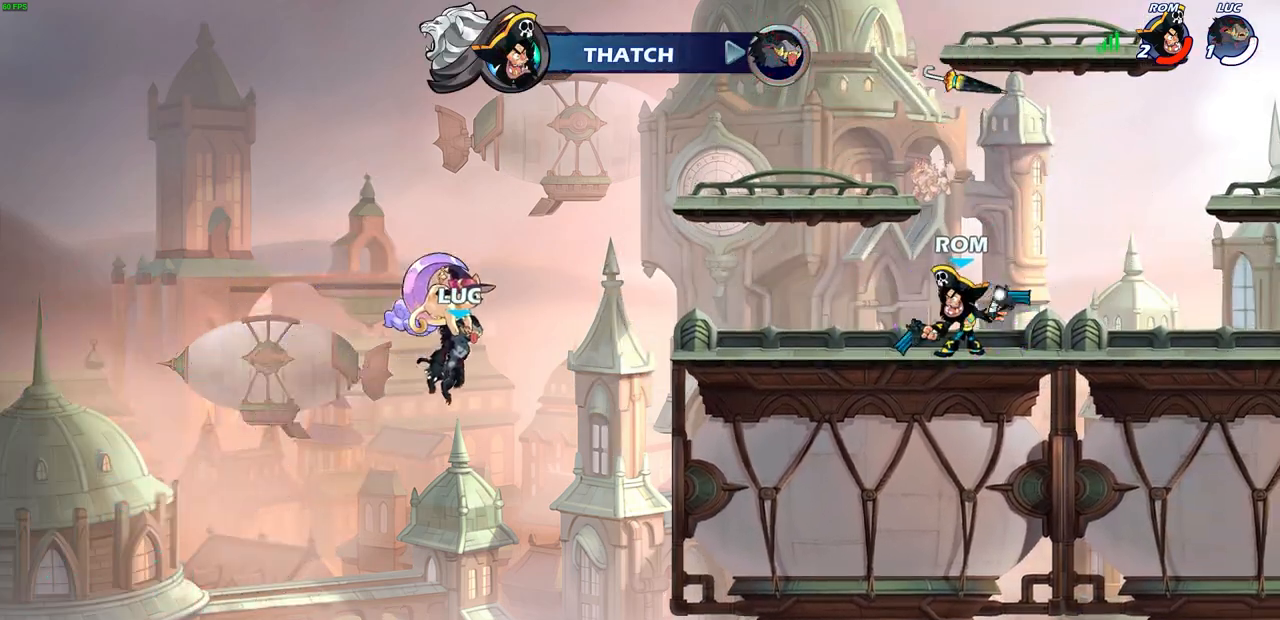
{"buttons": [], "left_stick": "center", "right_stick": "center", "events": []}
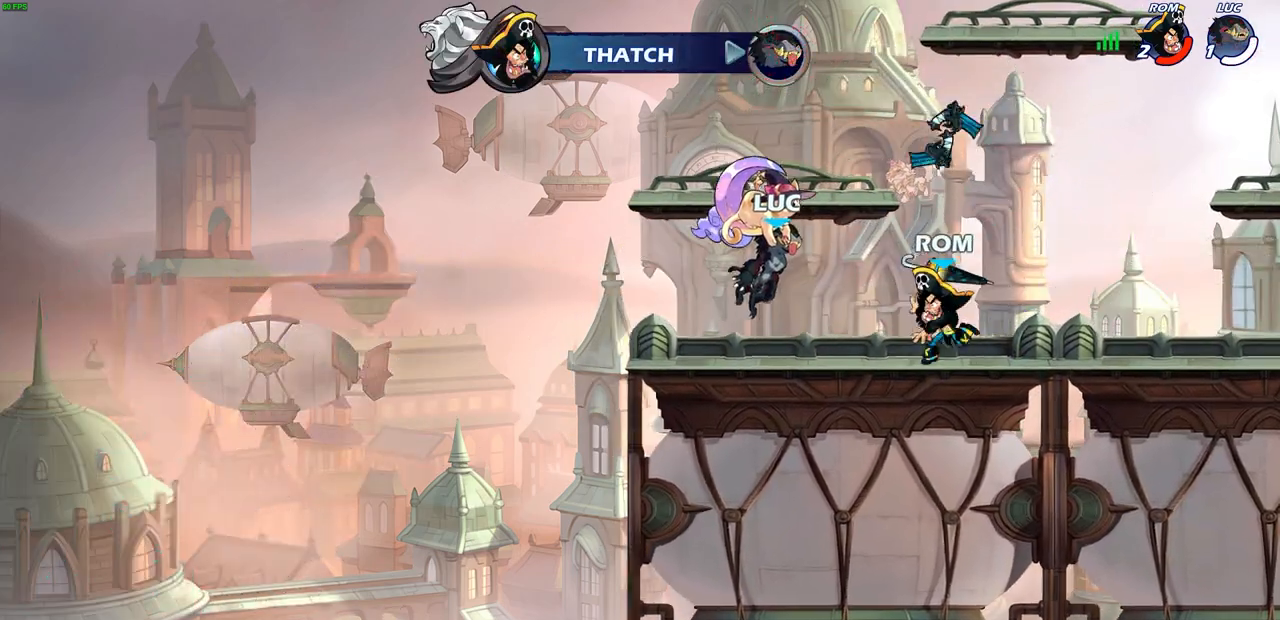
{"buttons": [], "left_stick": "center", "right_stick": "center", "events": []}
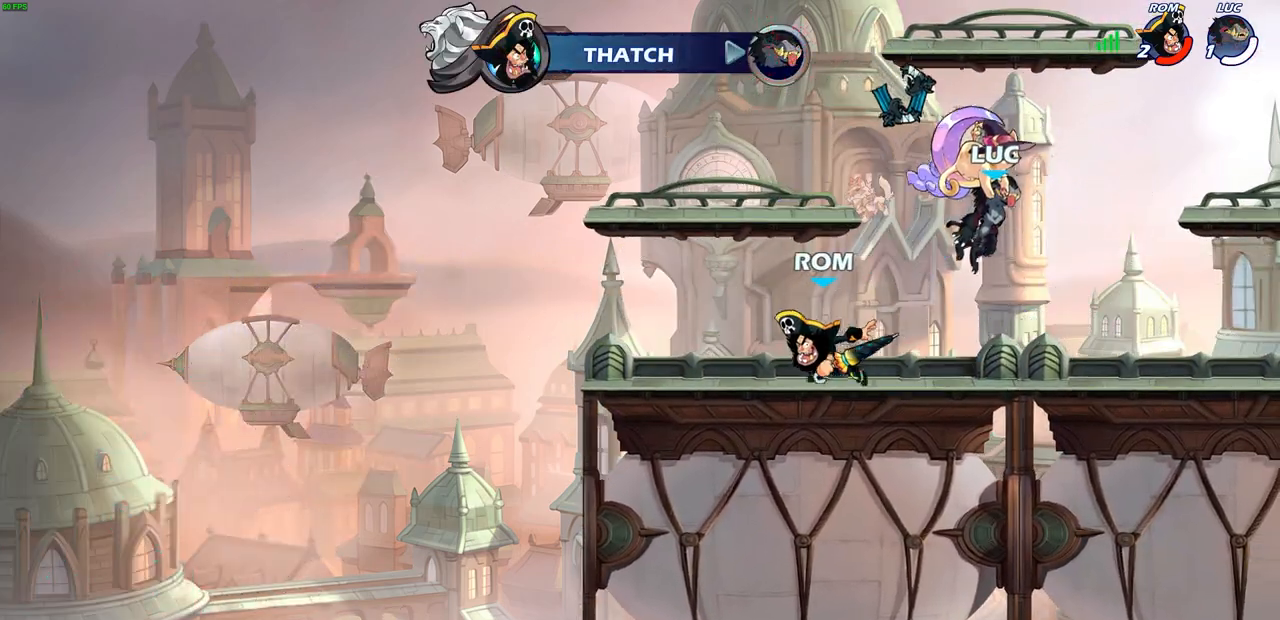
{"buttons": ["SELECT"], "left_stick": "center", "right_stick": "center", "events": [[267, "SELECT", "down"]]}
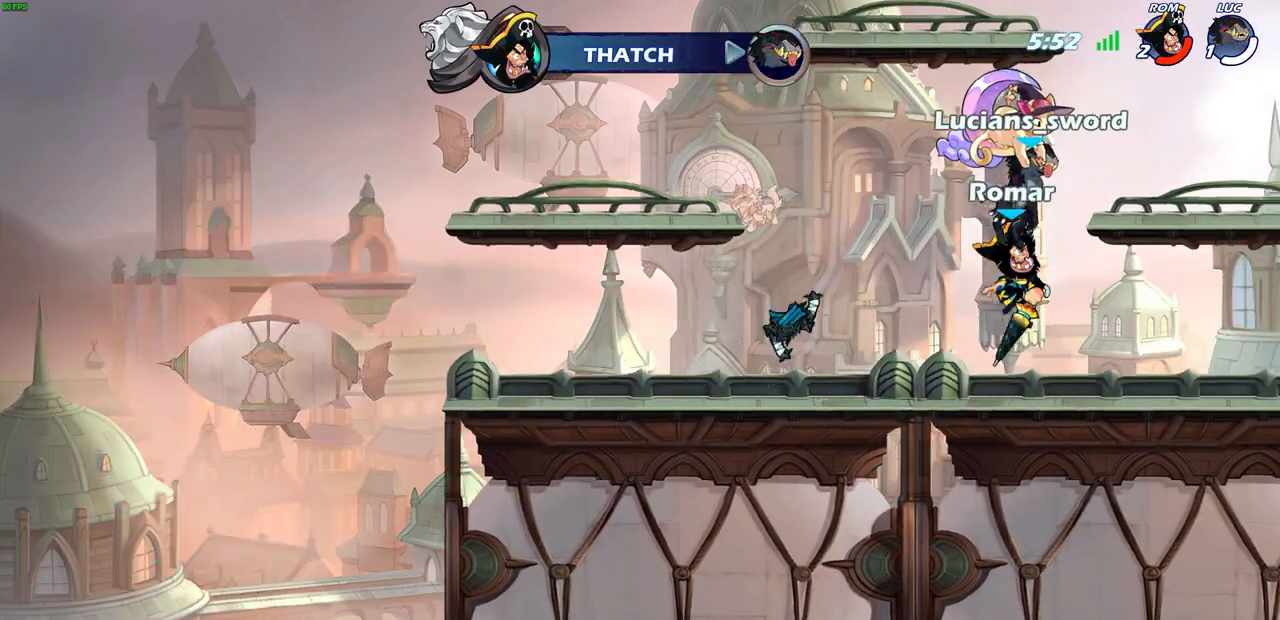
{"buttons": ["SELECT"], "left_stick": "center", "right_stick": "center", "events": []}
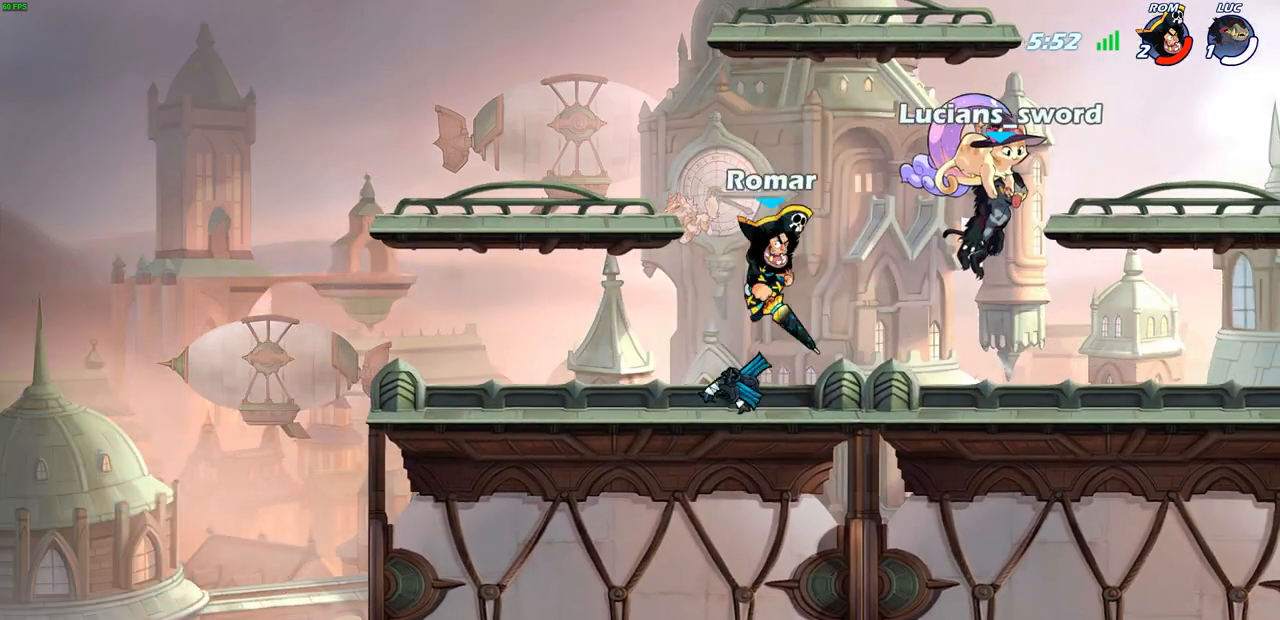
{"buttons": [], "left_stick": "center", "right_stick": "center", "events": [[50, "SELECT", "up"]]}
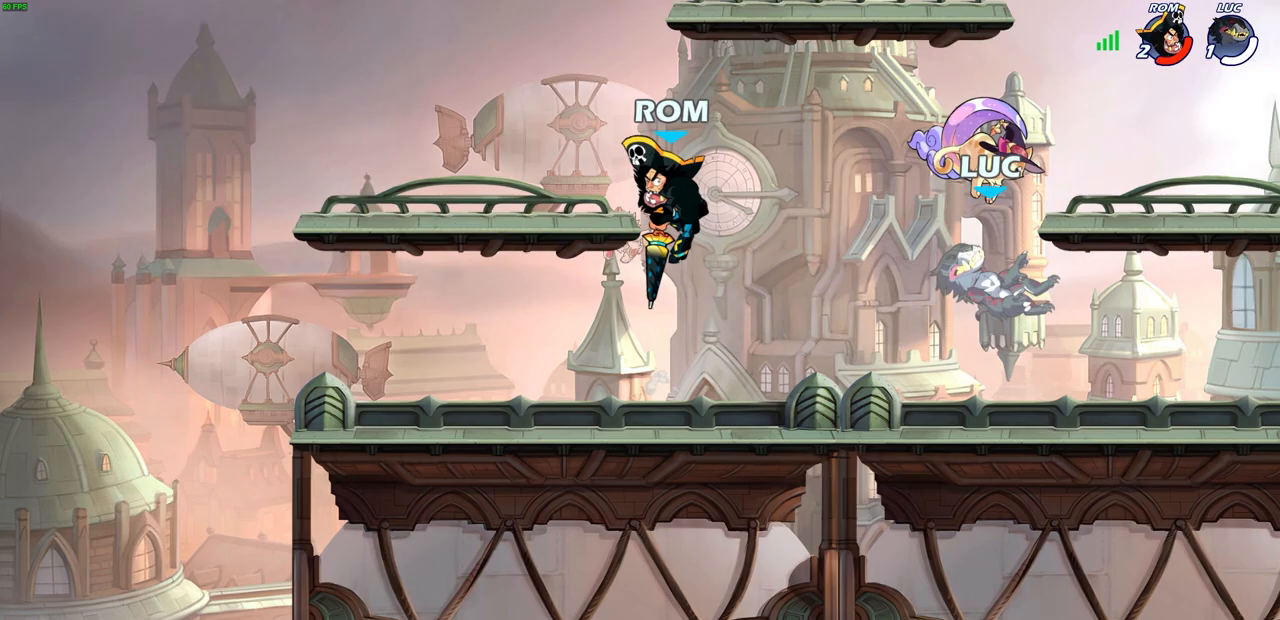
{"buttons": [], "left_stick": "center", "right_stick": "center", "events": [[83, "left_stick", "left"], [283, "R2", "down"], [317, "CROSS", "down"], [367, "SQUARE", "down"], [367, "left_stick", "center"], [450, "CROSS", "up"], [450, "R2", "up"], [467, "SQUARE", "up"]]}
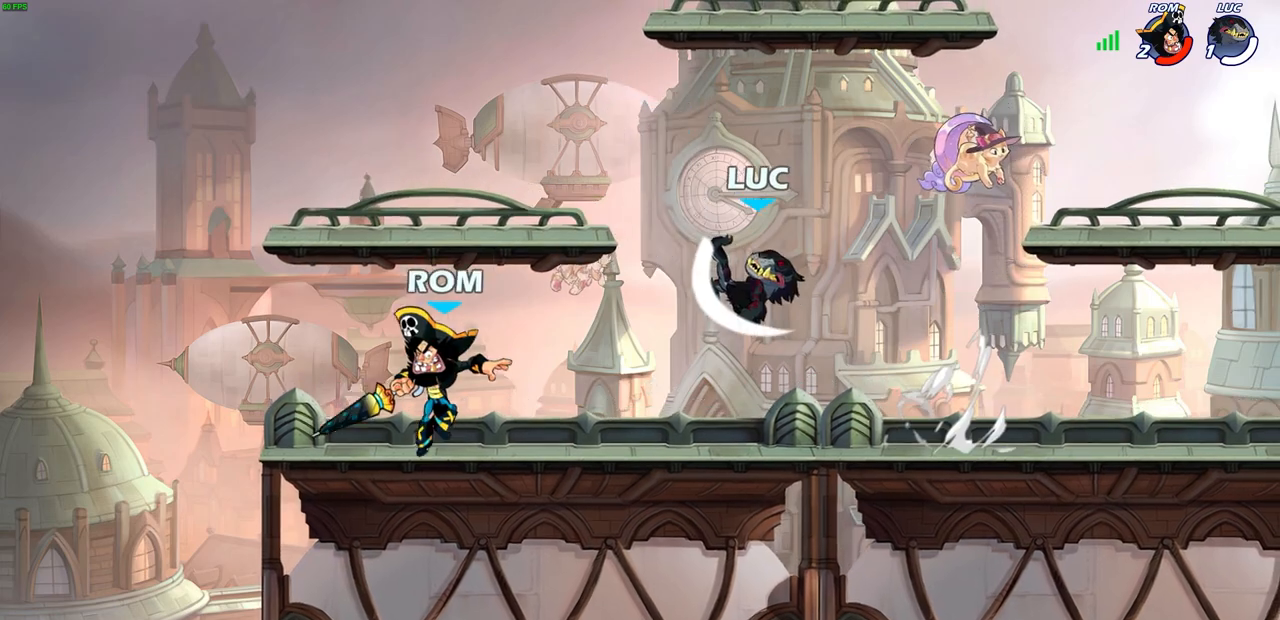
{"buttons": [], "left_stick": "left", "right_stick": "center", "events": [[117, "left_stick", "left"]]}
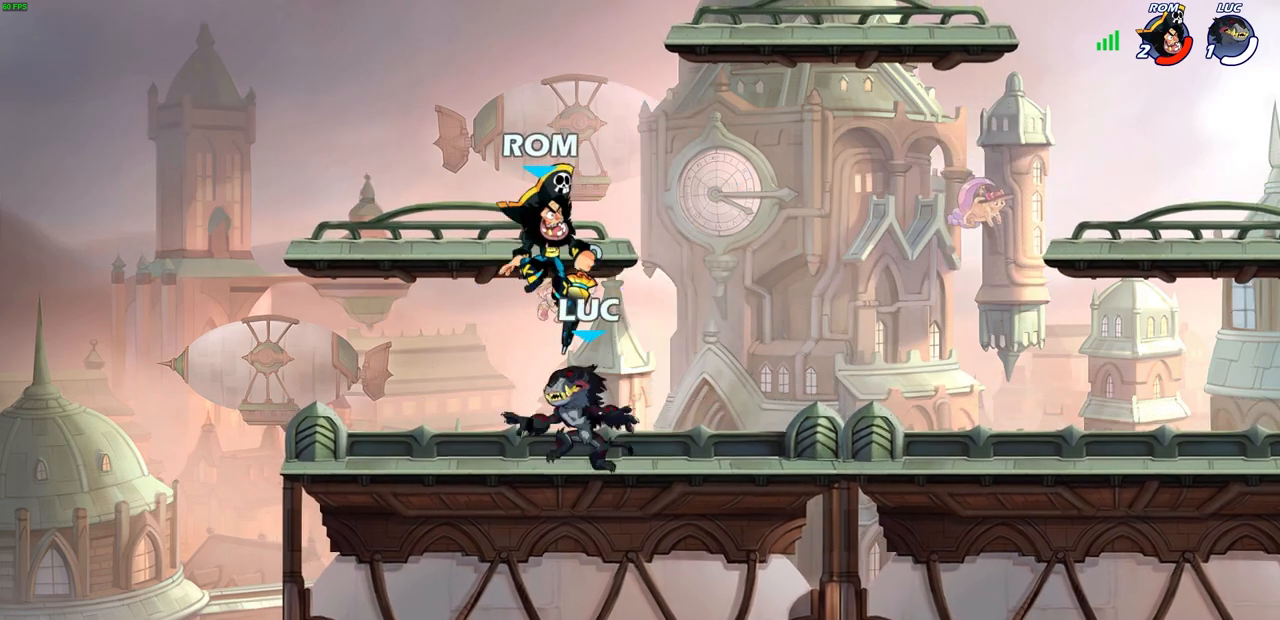
{"buttons": [], "left_stick": "center", "right_stick": "center", "events": [[117, "left_stick", "right"], [167, "SQUARE", "down"], [250, "SQUARE", "up"], [250, "left_stick", "center"]]}
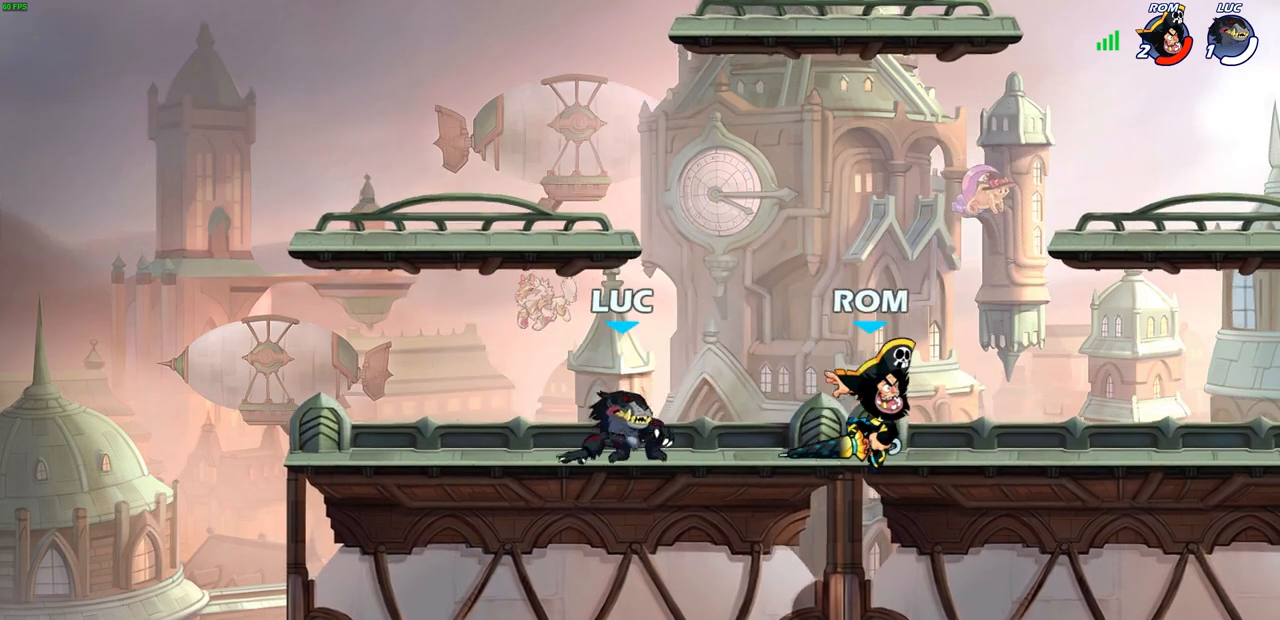
{"buttons": [], "left_stick": "down-right", "right_stick": "center", "events": [[217, "CROSS", "down"], [283, "left_stick", "up-right"], [383, "CROSS", "up"], [467, "left_stick", "down-right"]]}